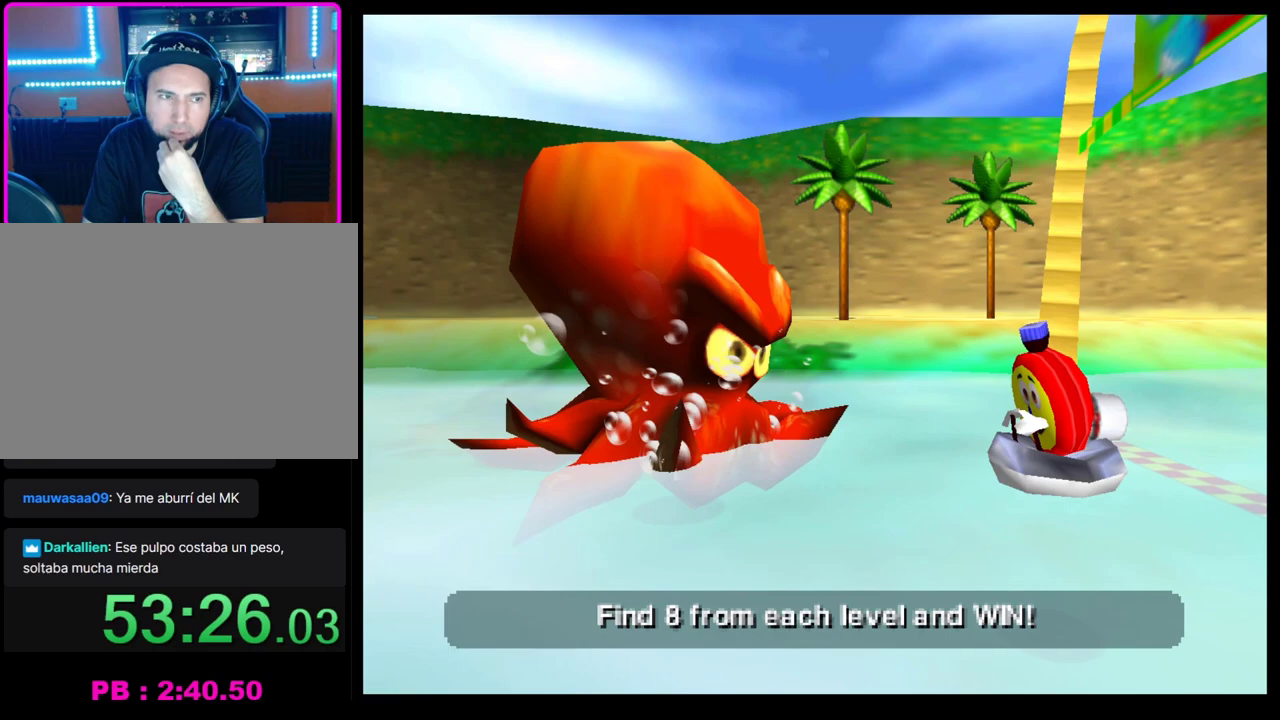
Gameplay with a controller (PlayStation layout); each line is a JSON object with the inputs held at the frame after it. "events" lists button and stick changes between this image and that frame as [ms after this image, input, new state], when the widget could be followed in between. Not read: R3 right_stick.
{"buttons": ["CROSS"], "left_stick": "center", "events": [[17, "CROSS", "up"], [133, "CROSS", "down"], [200, "CROSS", "up"], [317, "CROSS", "down"], [383, "CROSS", "up"], [467, "CROSS", "down"]]}
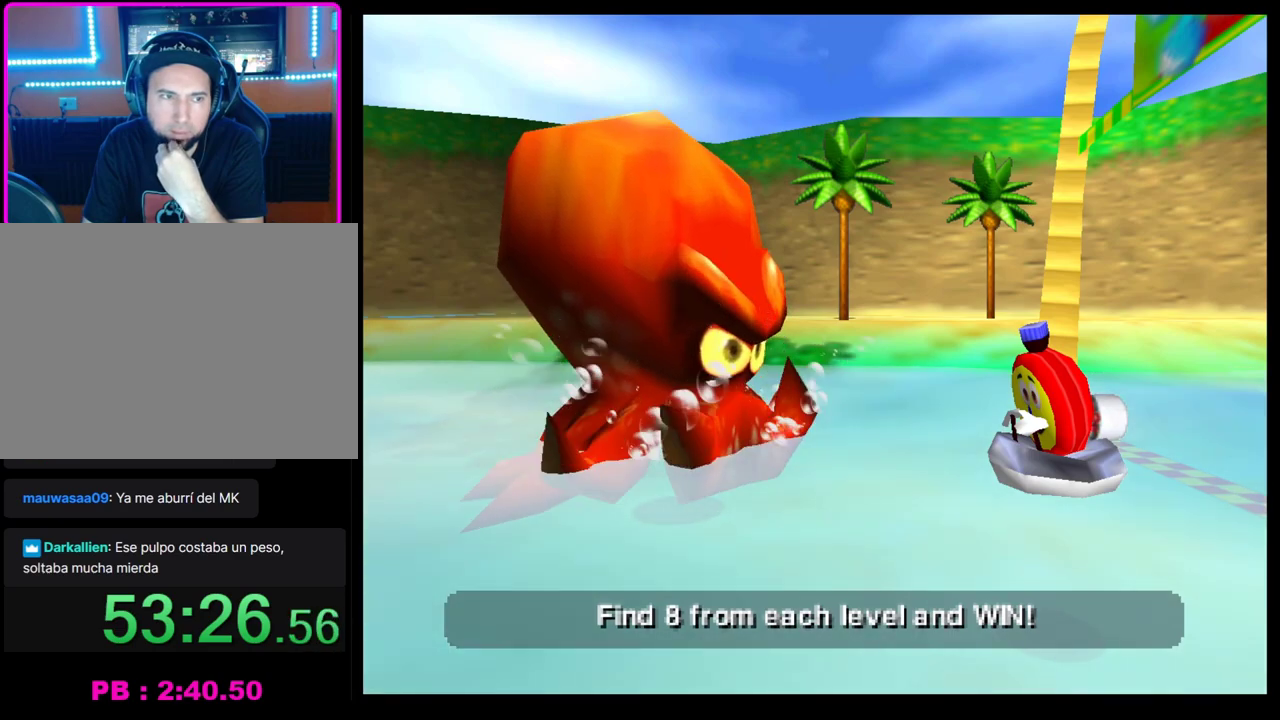
{"buttons": [], "left_stick": "center", "events": [[67, "CROSS", "up"], [150, "CROSS", "down"], [267, "CROSS", "up"], [333, "CROSS", "down"], [400, "CROSS", "up"]]}
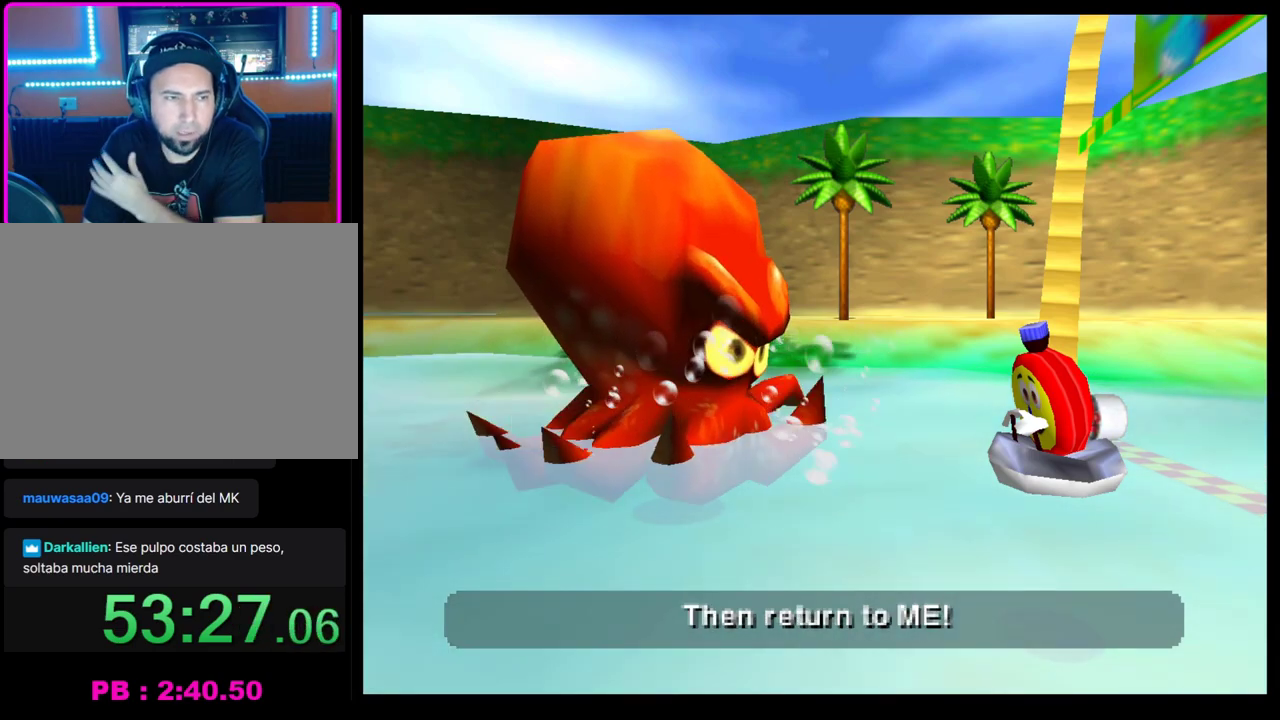
{"buttons": [], "left_stick": "center", "events": [[17, "CROSS", "down"], [83, "CROSS", "up"], [200, "CROSS", "down"], [267, "CROSS", "up"], [367, "CROSS", "down"], [450, "CROSS", "up"]]}
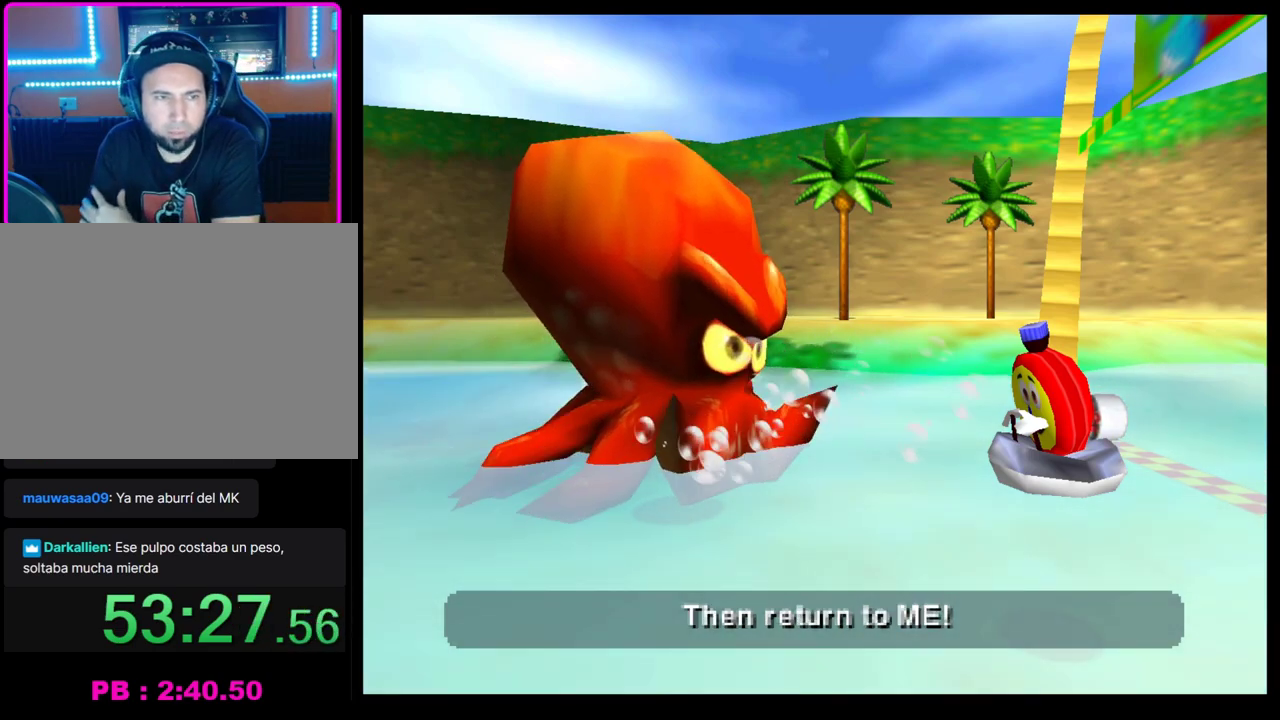
{"buttons": [], "left_stick": "center", "events": [[33, "CROSS", "down"], [133, "CROSS", "up"], [217, "CROSS", "down"], [317, "CROSS", "up"], [383, "CROSS", "down"], [467, "CROSS", "up"]]}
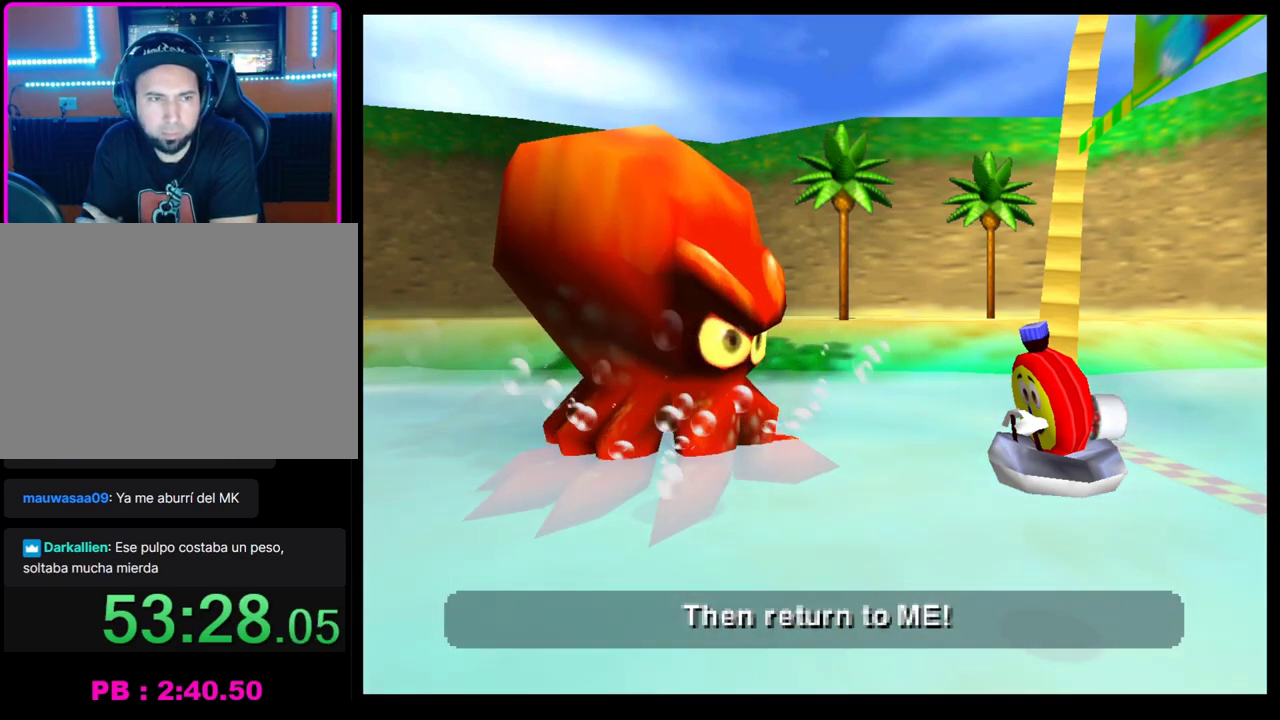
{"buttons": [], "left_stick": "center", "events": [[50, "CROSS", "down"], [133, "CROSS", "up"], [233, "CROSS", "down"], [317, "CROSS", "up"], [417, "CROSS", "down"], [483, "CROSS", "up"]]}
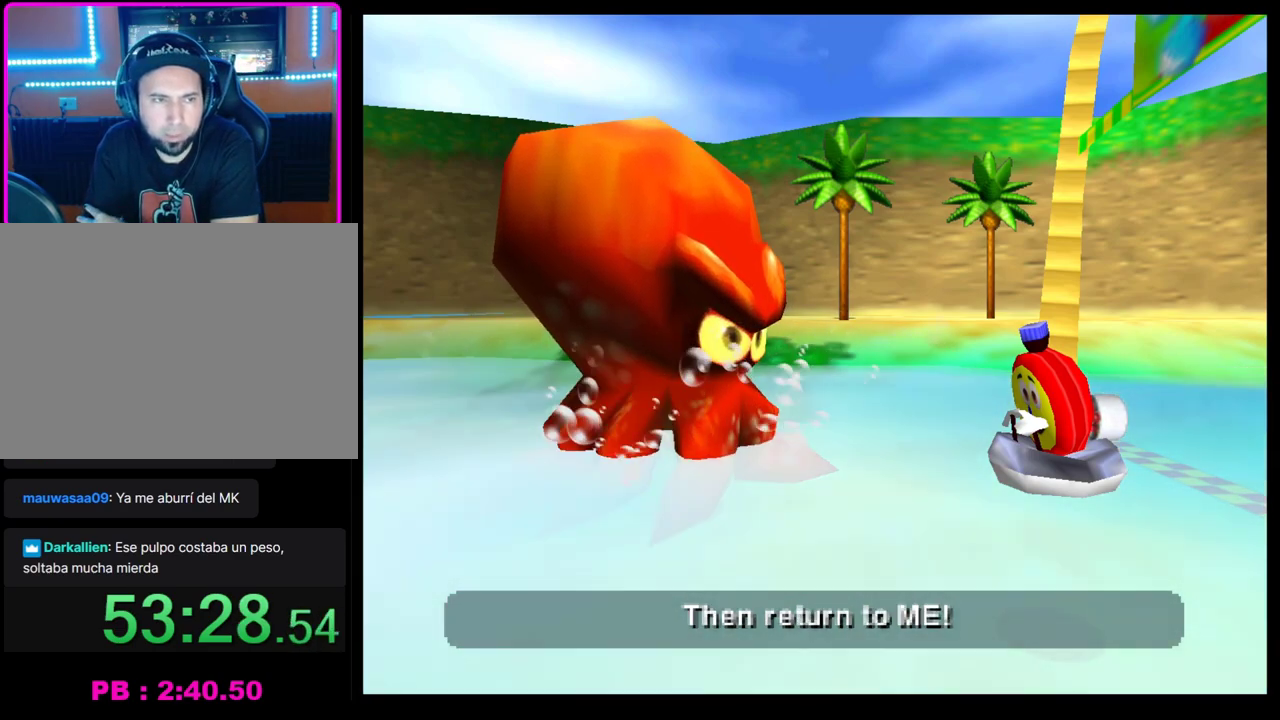
{"buttons": ["CROSS"], "left_stick": "center", "events": [[100, "CROSS", "down"], [183, "CROSS", "up"], [267, "CROSS", "down"], [367, "CROSS", "up"], [483, "CROSS", "down"]]}
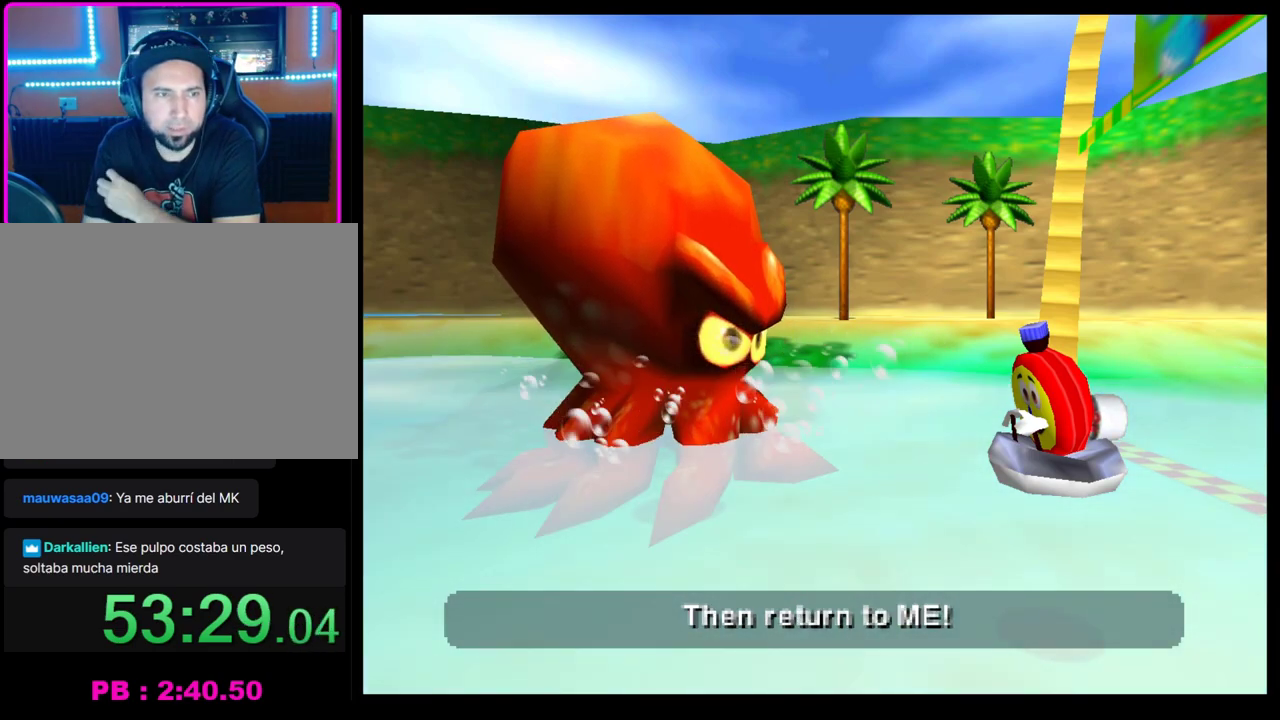
{"buttons": [], "left_stick": "center", "events": [[50, "CROSS", "up"], [133, "CROSS", "down"], [233, "CROSS", "up"], [317, "CROSS", "down"], [400, "CROSS", "up"]]}
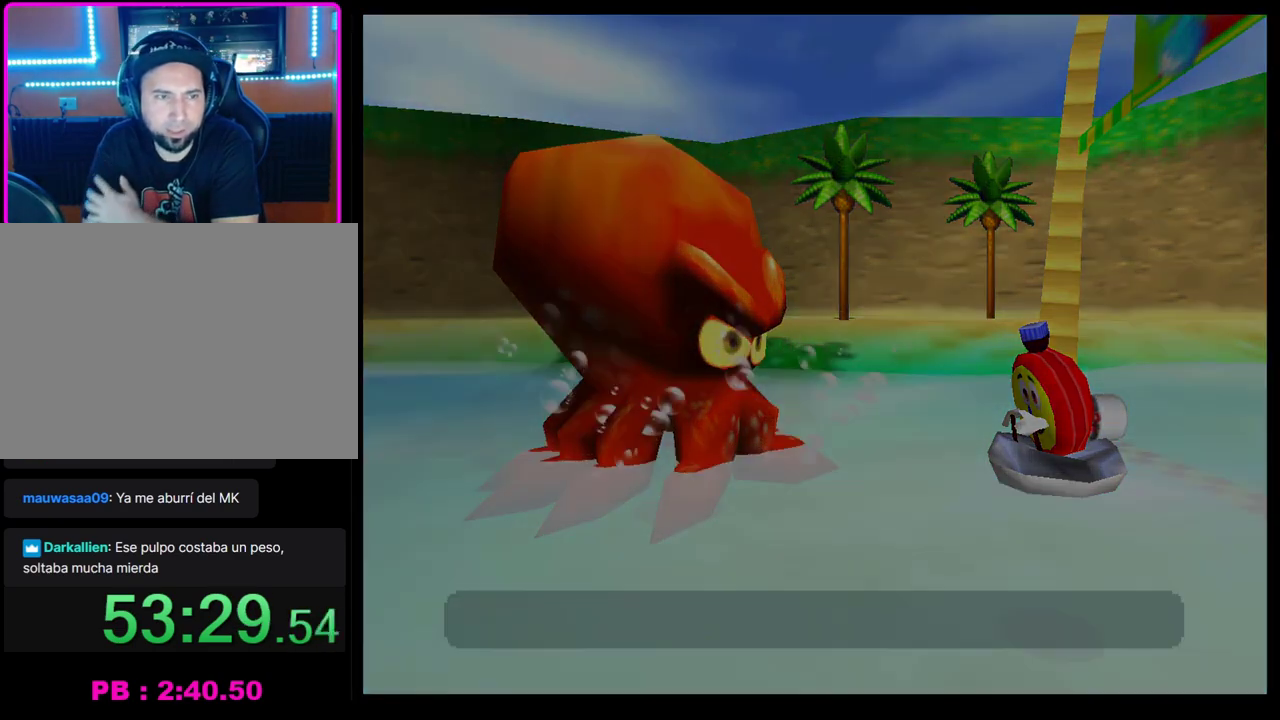
{"buttons": [], "left_stick": "center", "events": []}
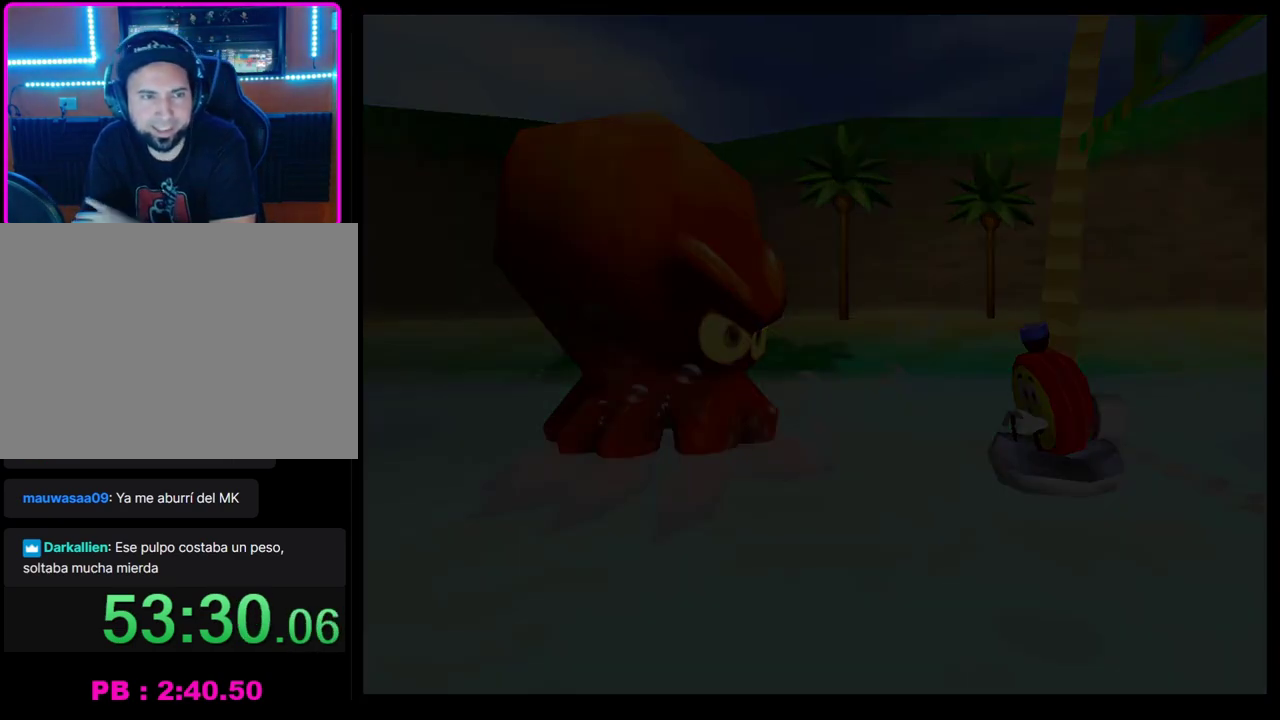
{"buttons": [], "left_stick": "center", "events": []}
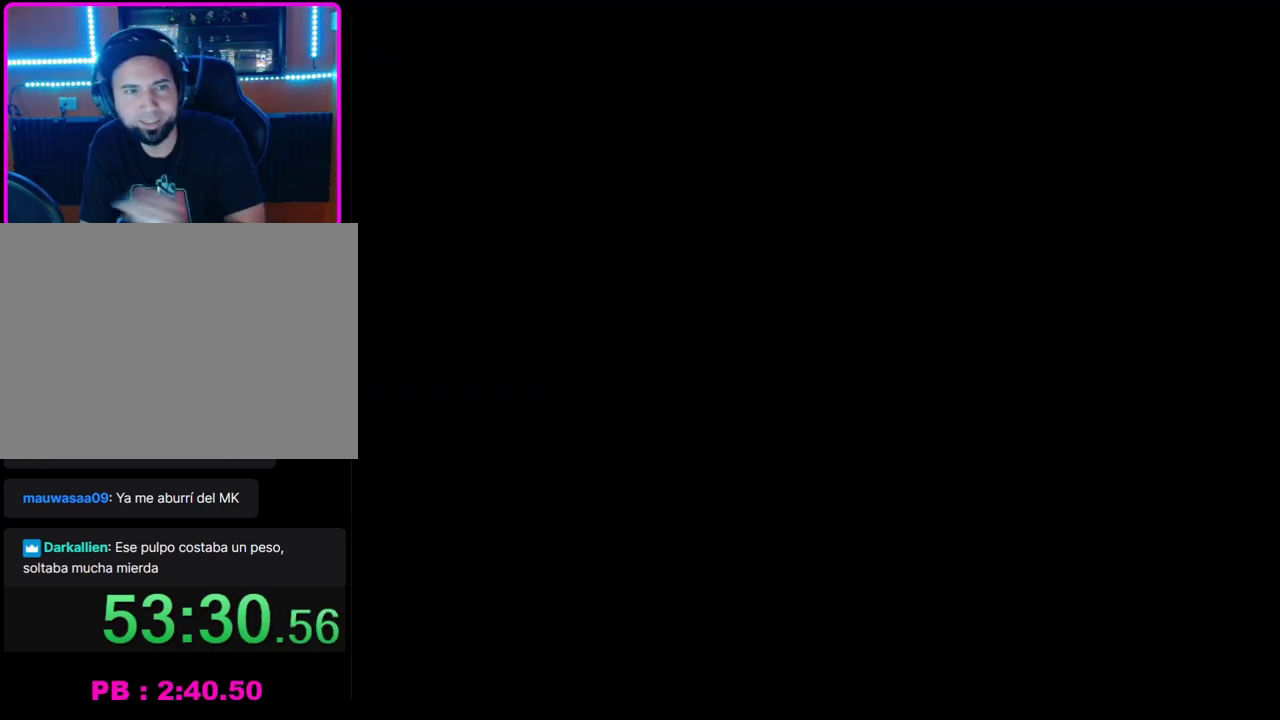
{"buttons": [], "left_stick": "center", "events": []}
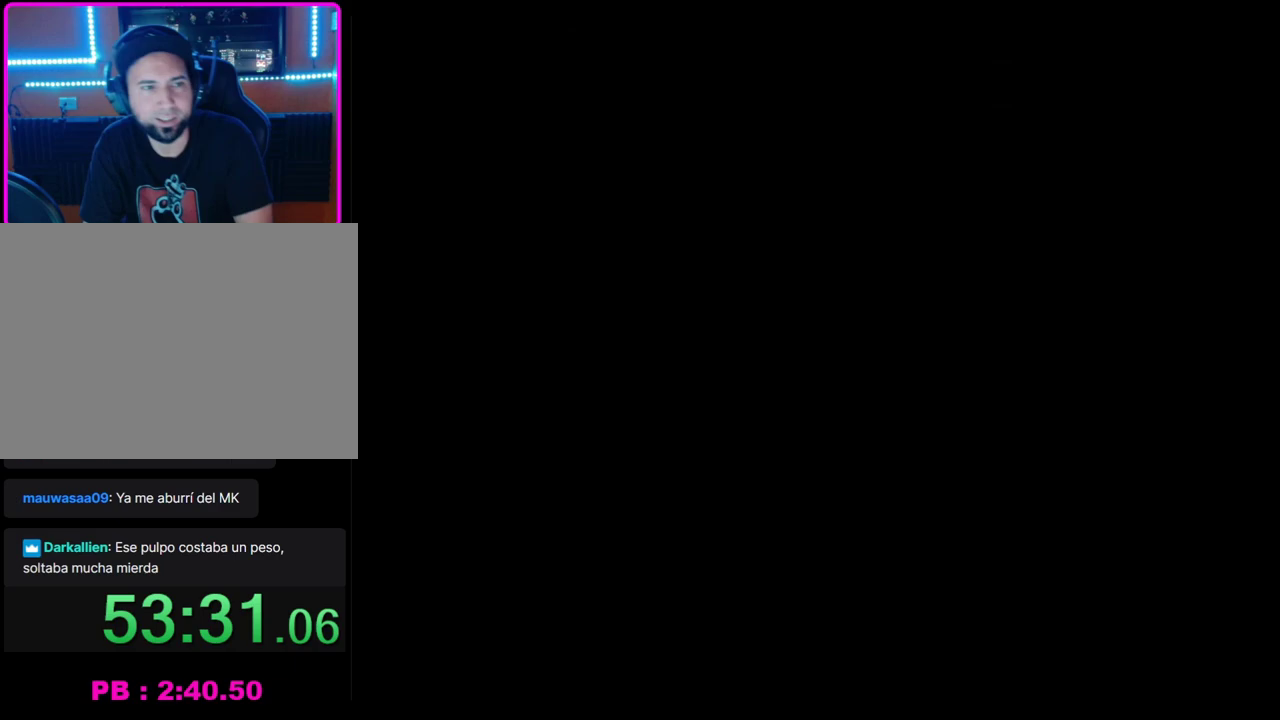
{"buttons": [], "left_stick": "center", "events": []}
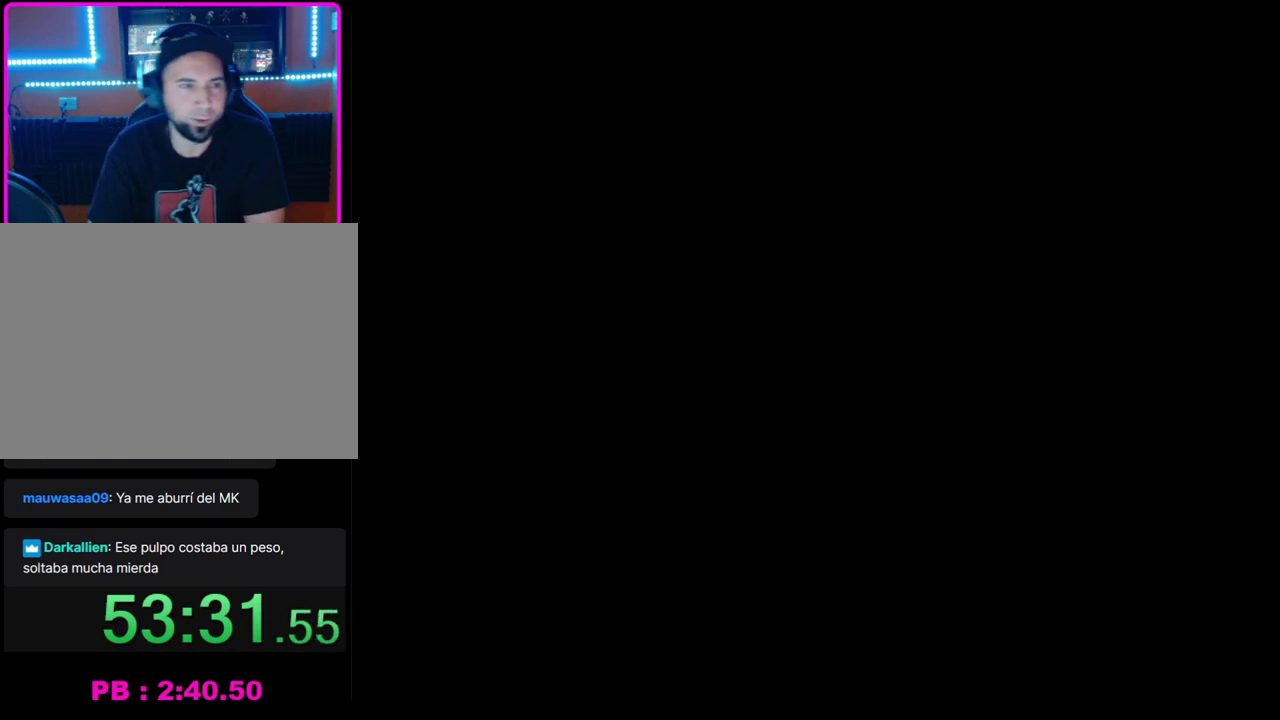
{"buttons": [], "left_stick": "center", "events": []}
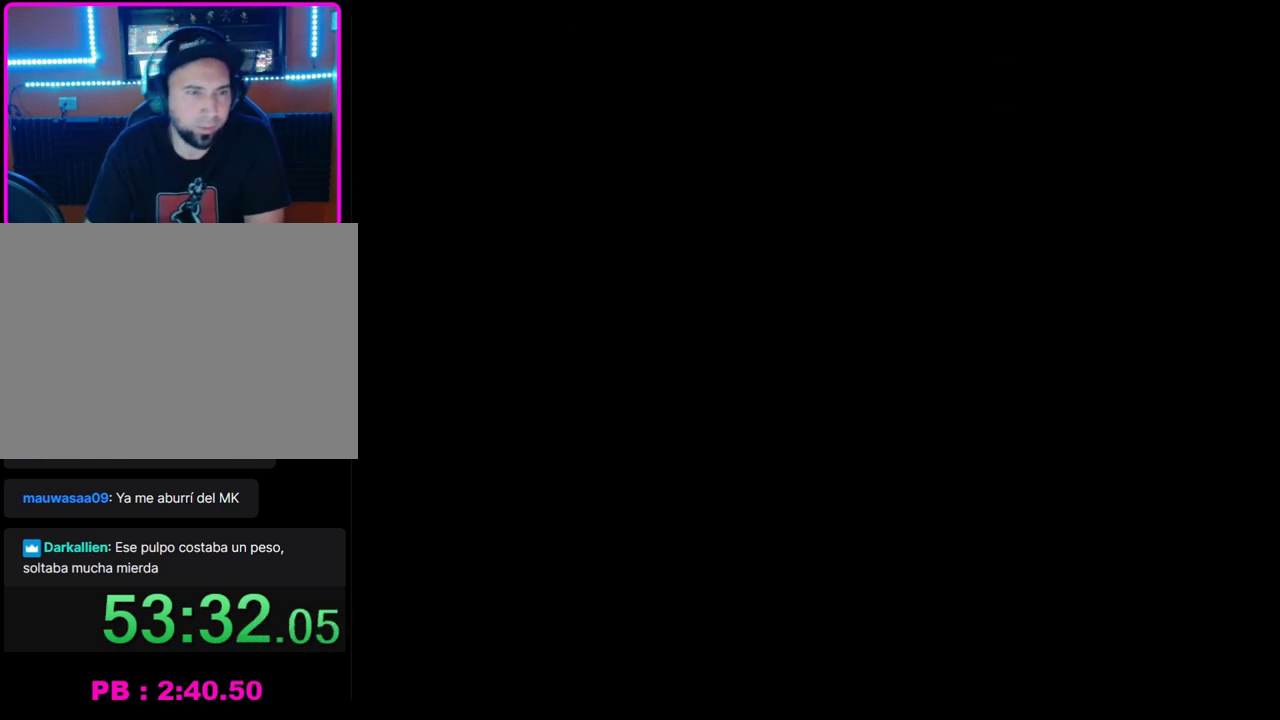
{"buttons": [], "left_stick": "center", "events": []}
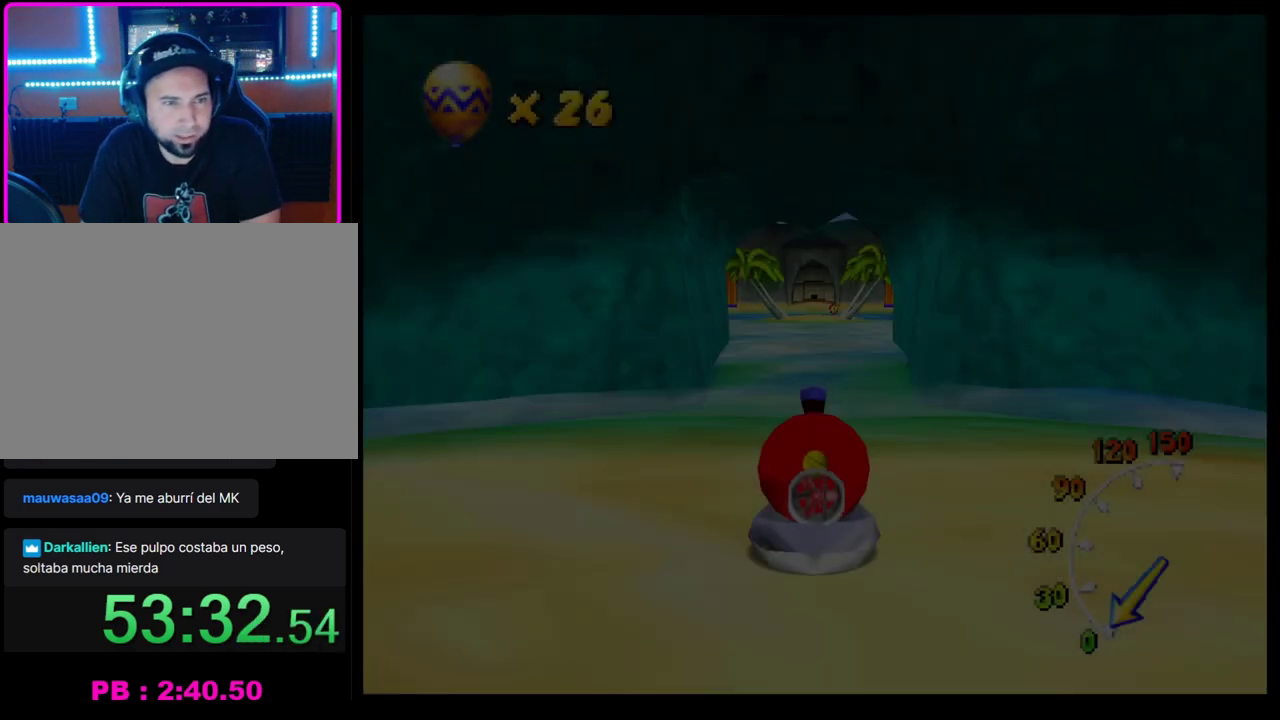
{"buttons": ["CROSS"], "left_stick": "center", "events": [[333, "CROSS", "down"]]}
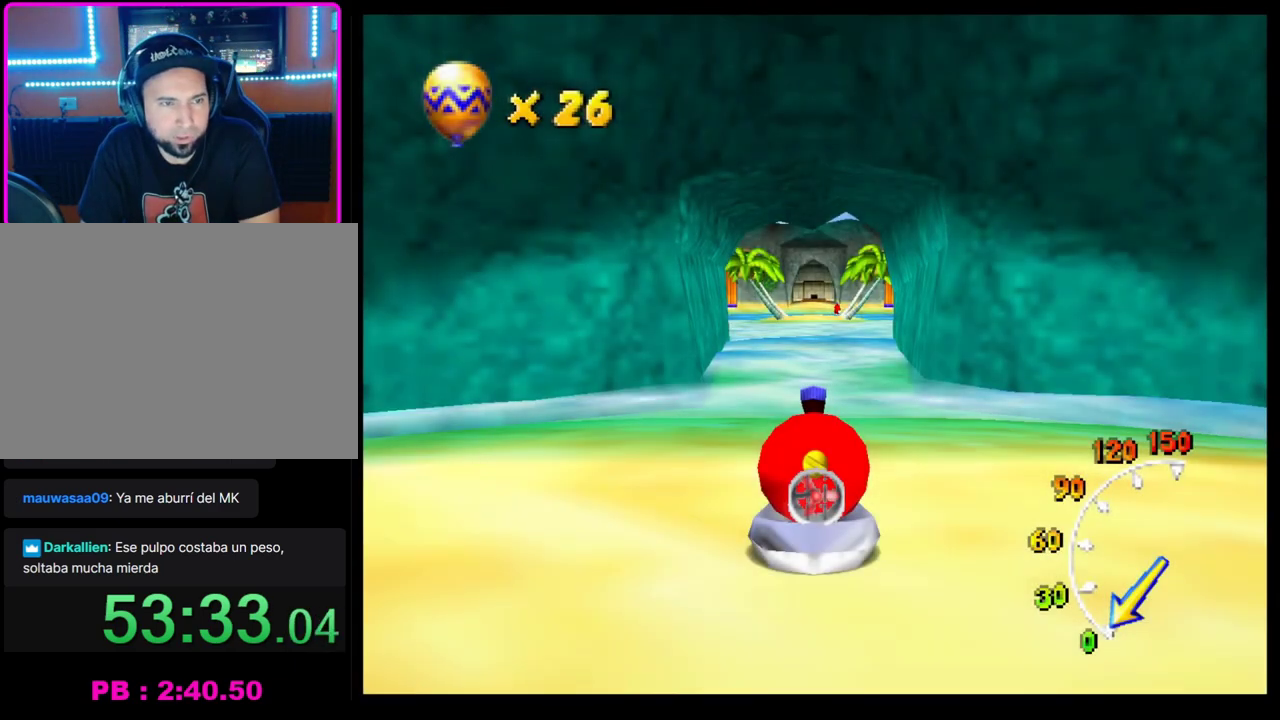
{"buttons": ["CROSS"], "left_stick": "center", "events": []}
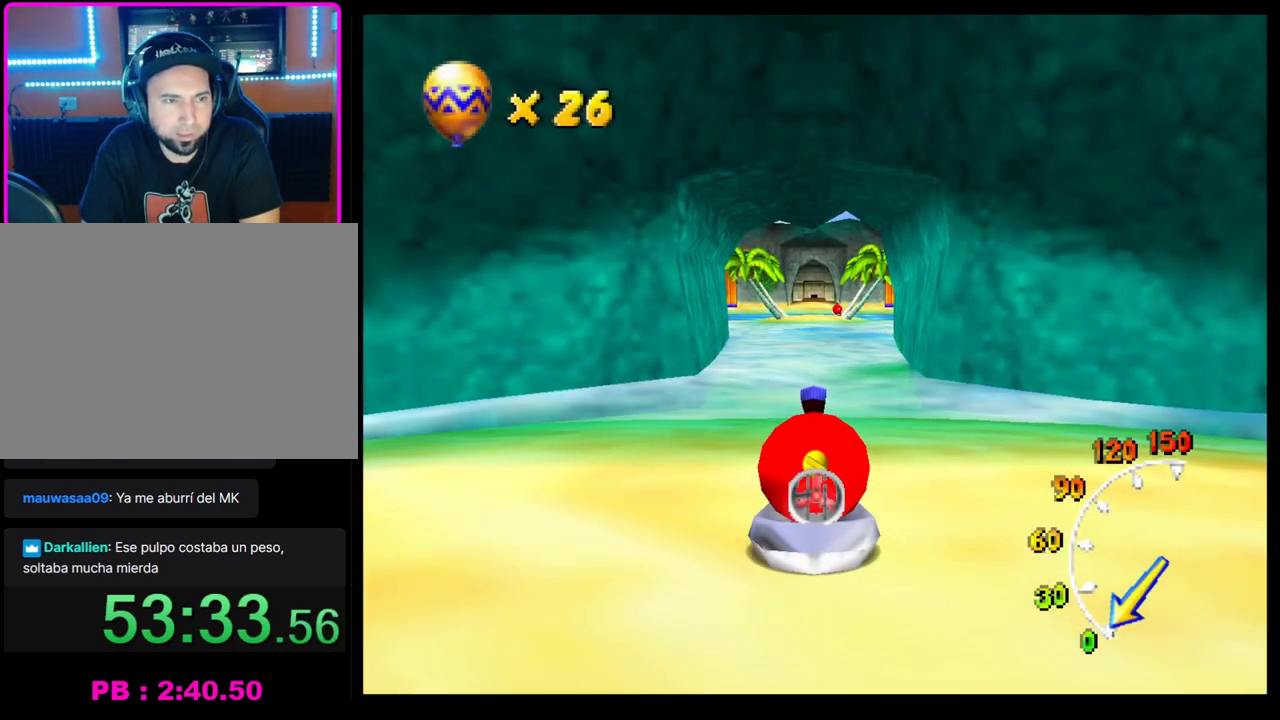
{"buttons": ["CROSS"], "left_stick": "center", "events": [[300, "R2", "down"], [450, "R2", "up"]]}
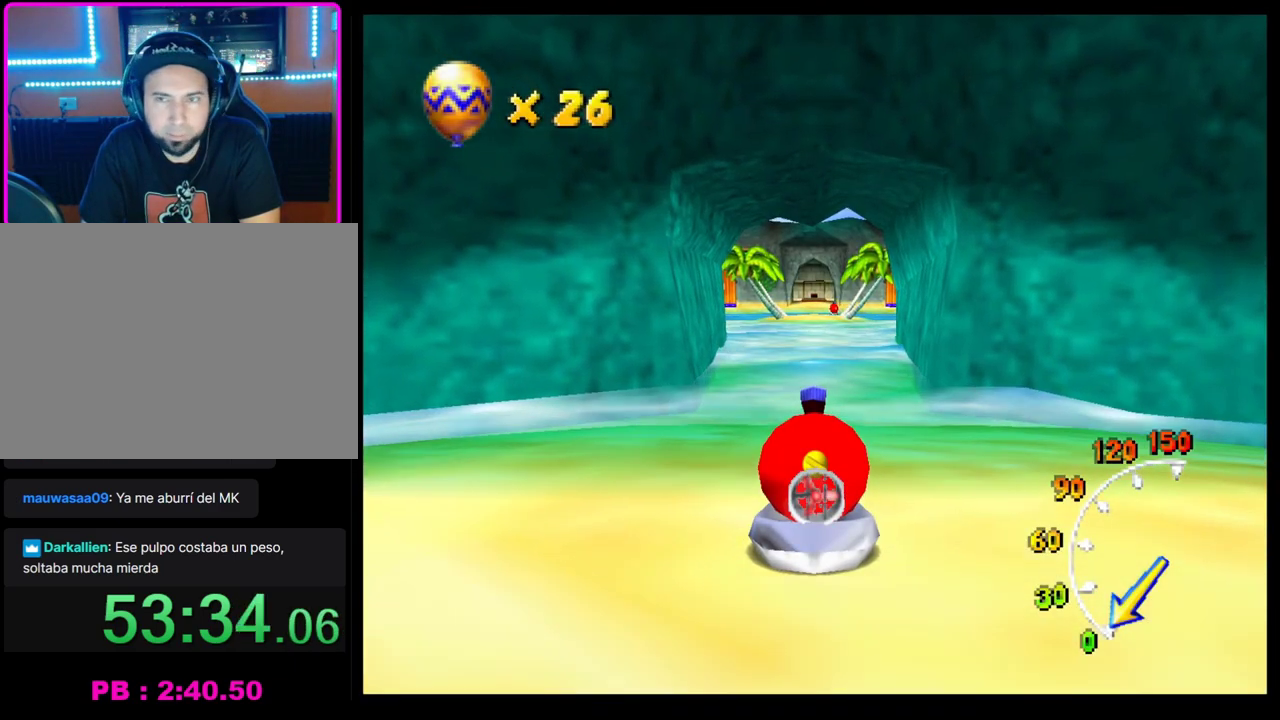
{"buttons": ["CROSS"], "left_stick": "left", "events": [[467, "left_stick", "left"]]}
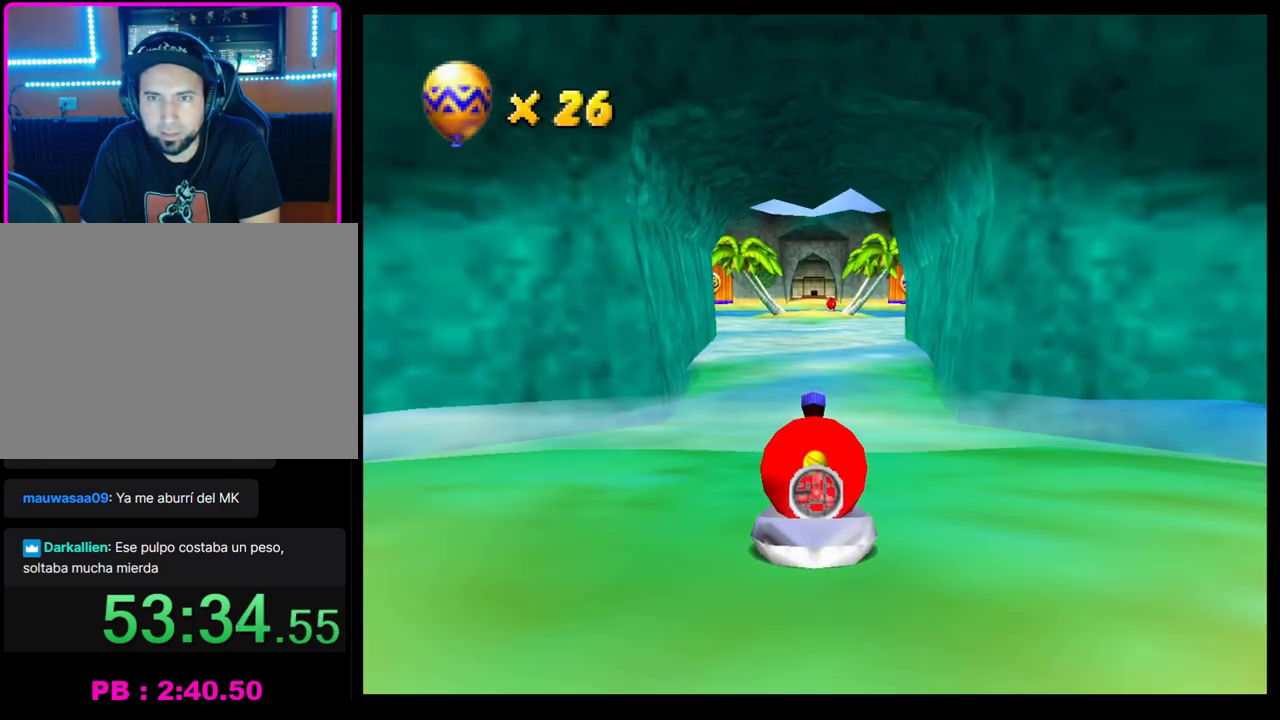
{"buttons": ["CROSS"], "left_stick": "left", "events": [[83, "left_stick", "center"], [233, "left_stick", "right"], [383, "left_stick", "center"], [483, "left_stick", "left"]]}
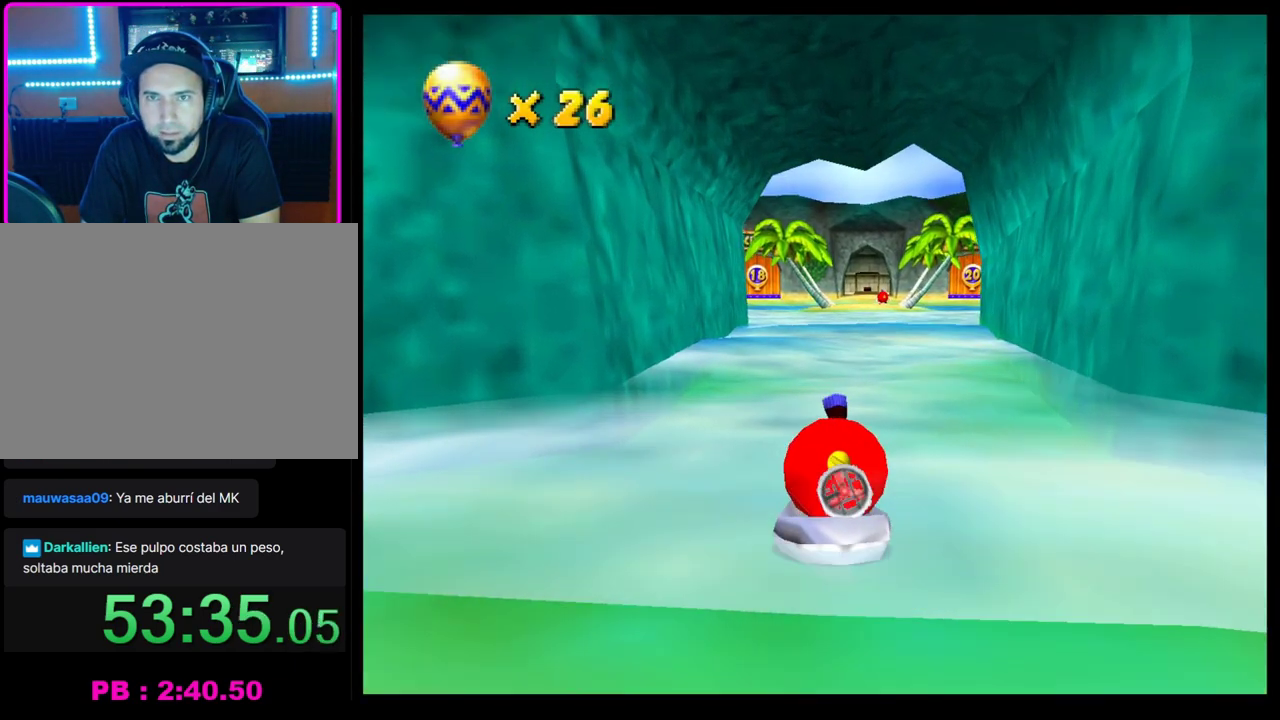
{"buttons": ["CROSS"], "left_stick": "right", "events": [[67, "left_stick", "center"], [383, "left_stick", "right"]]}
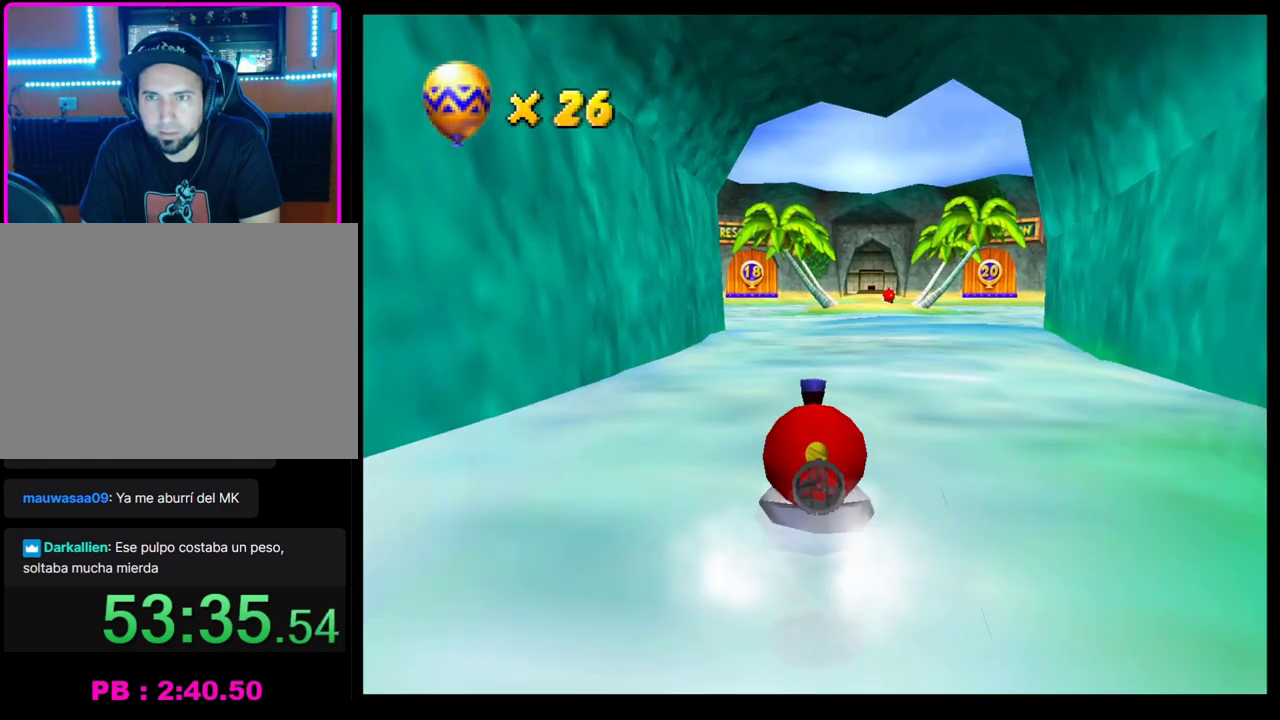
{"buttons": ["CROSS"], "left_stick": "center", "events": [[67, "left_stick", "center"], [183, "left_stick", "right"], [383, "left_stick", "center"]]}
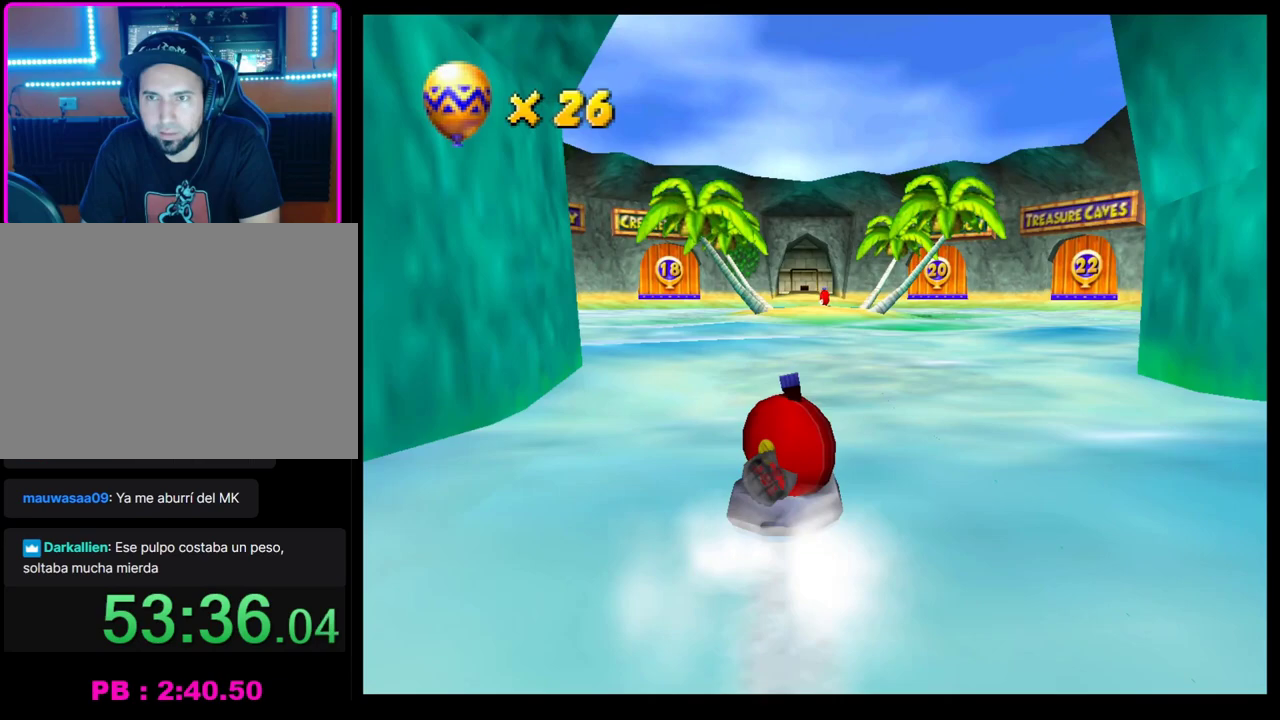
{"buttons": ["CROSS"], "left_stick": "center", "events": []}
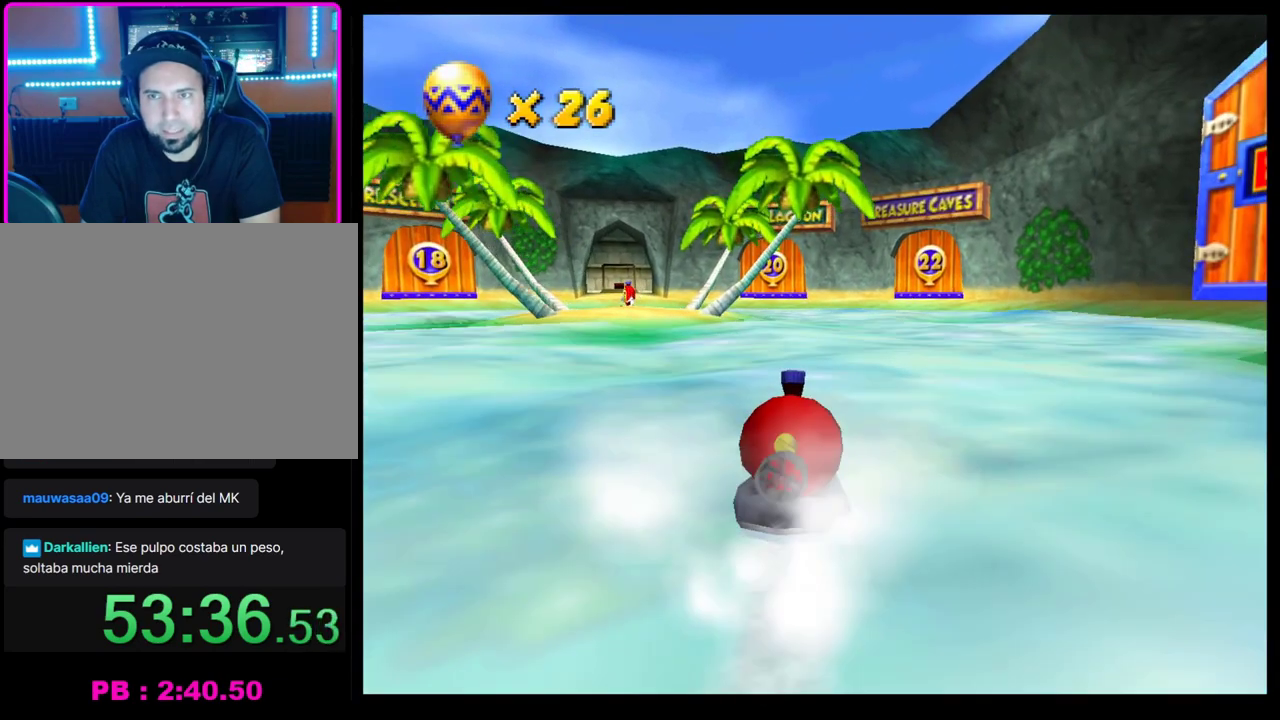
{"buttons": ["CROSS"], "left_stick": "center", "events": [[117, "left_stick", "right"], [217, "left_stick", "center"], [333, "left_stick", "left"], [450, "left_stick", "center"]]}
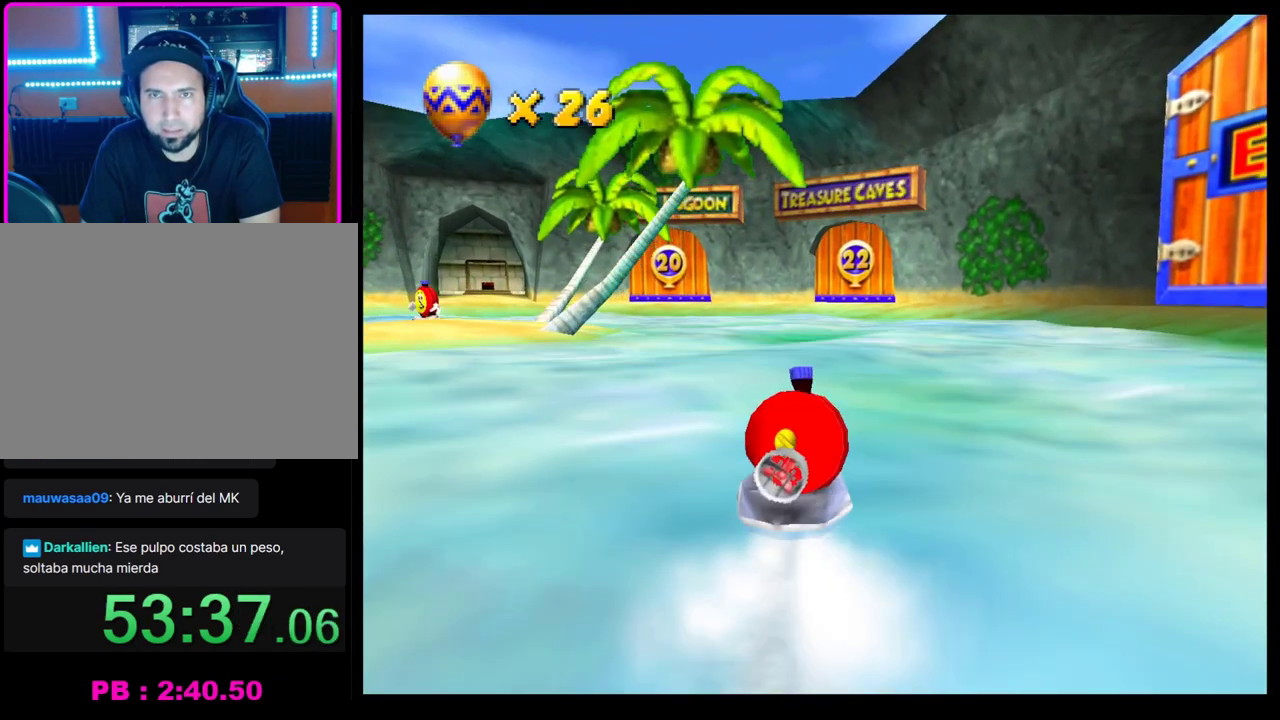
{"buttons": ["CROSS"], "left_stick": "center", "events": []}
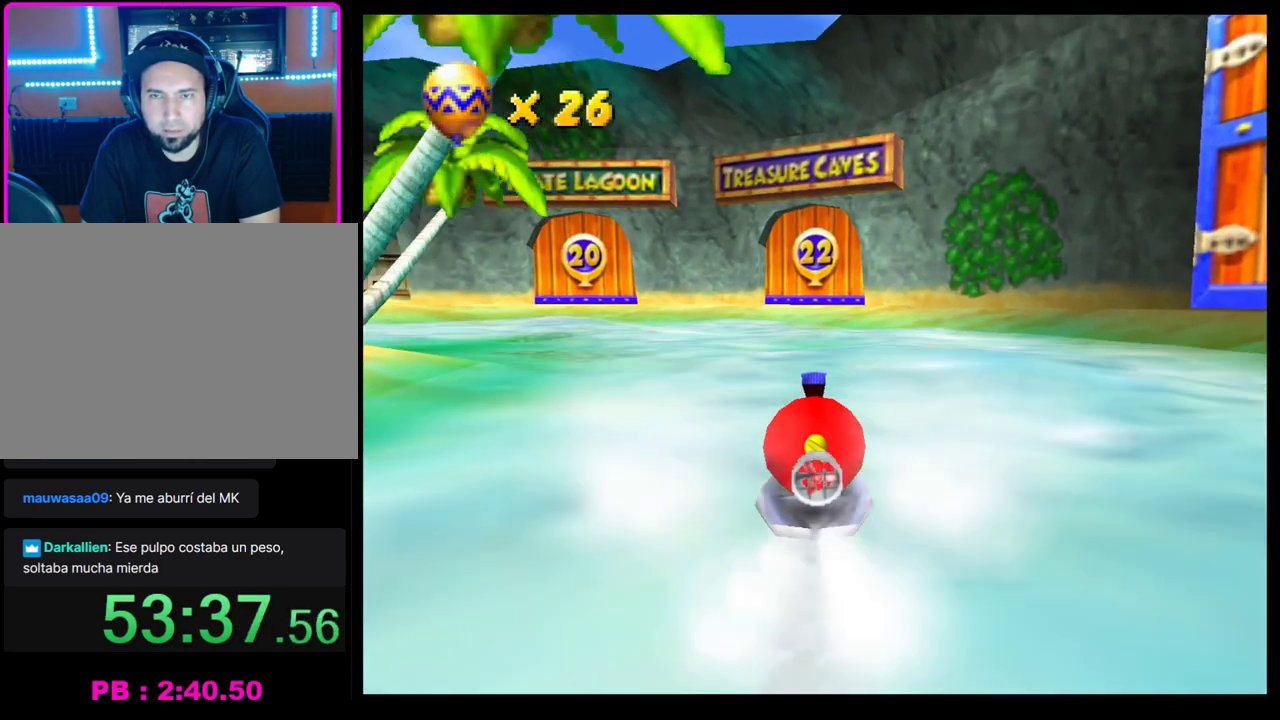
{"buttons": ["CROSS"], "left_stick": "center", "events": []}
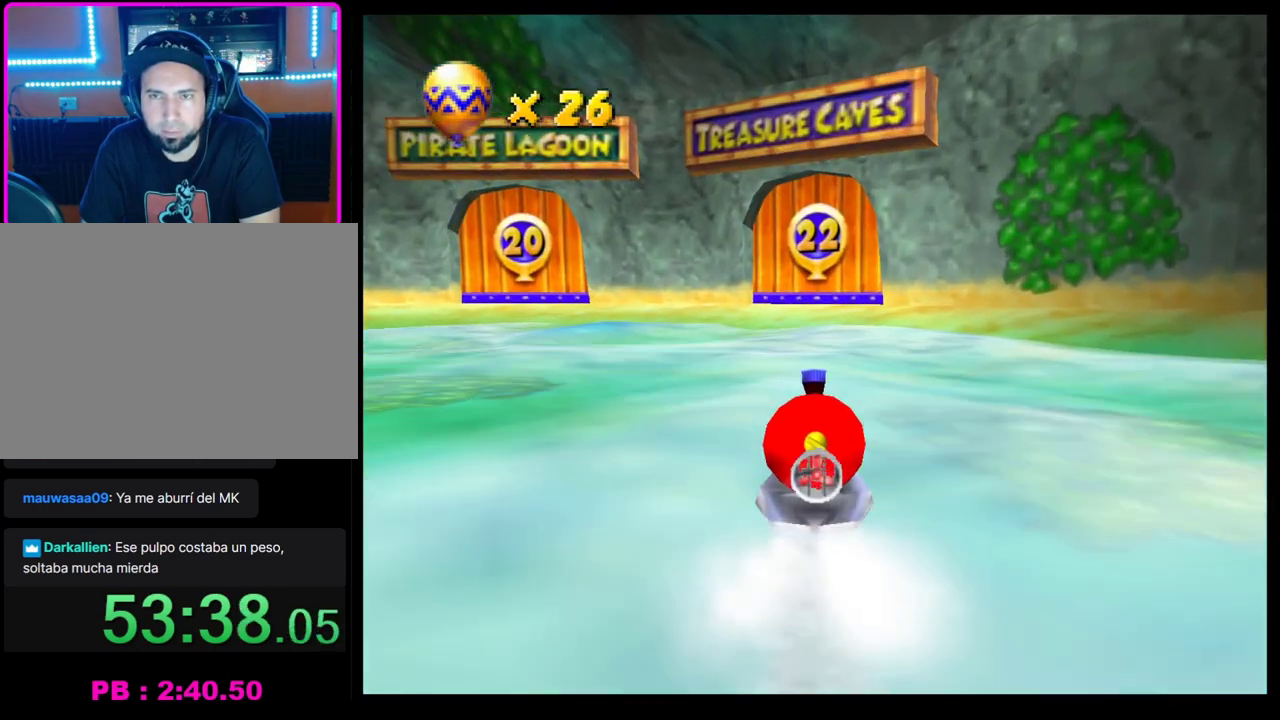
{"buttons": ["CROSS"], "left_stick": "center", "events": [[33, "left_stick", "right"], [117, "left_stick", "center"]]}
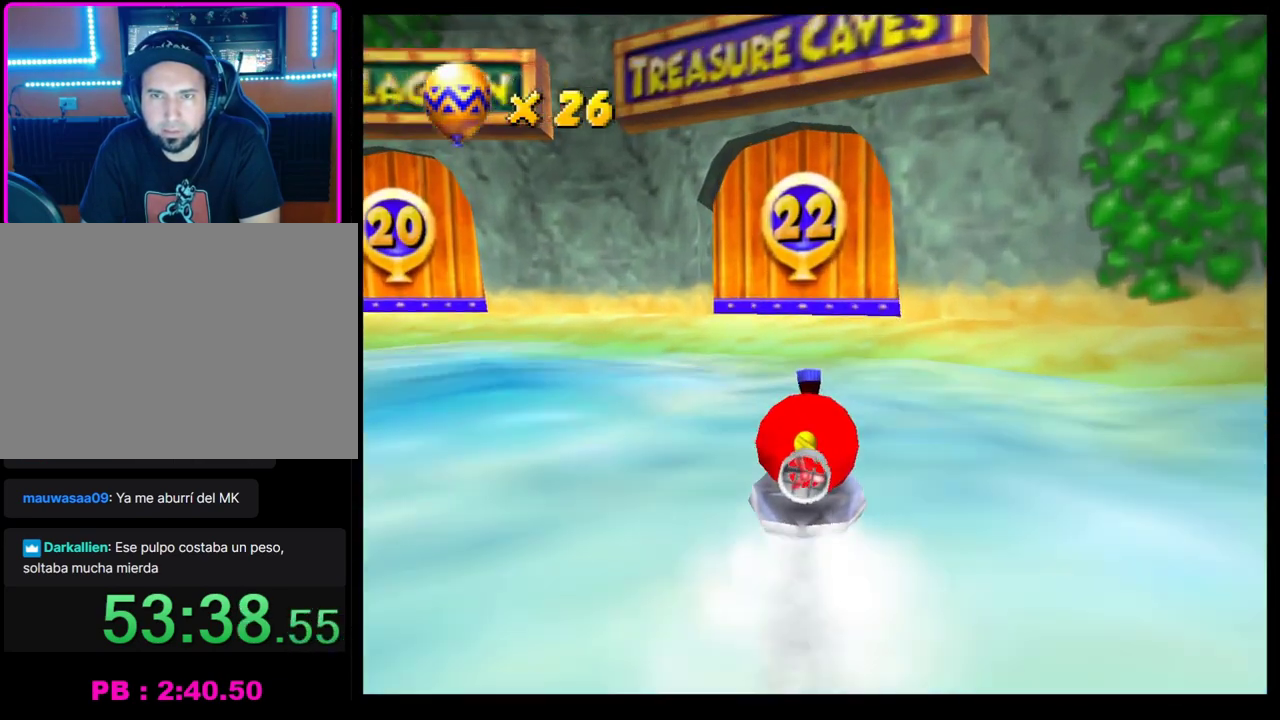
{"buttons": ["CROSS"], "left_stick": "center", "events": [[200, "left_stick", "right"], [350, "left_stick", "center"]]}
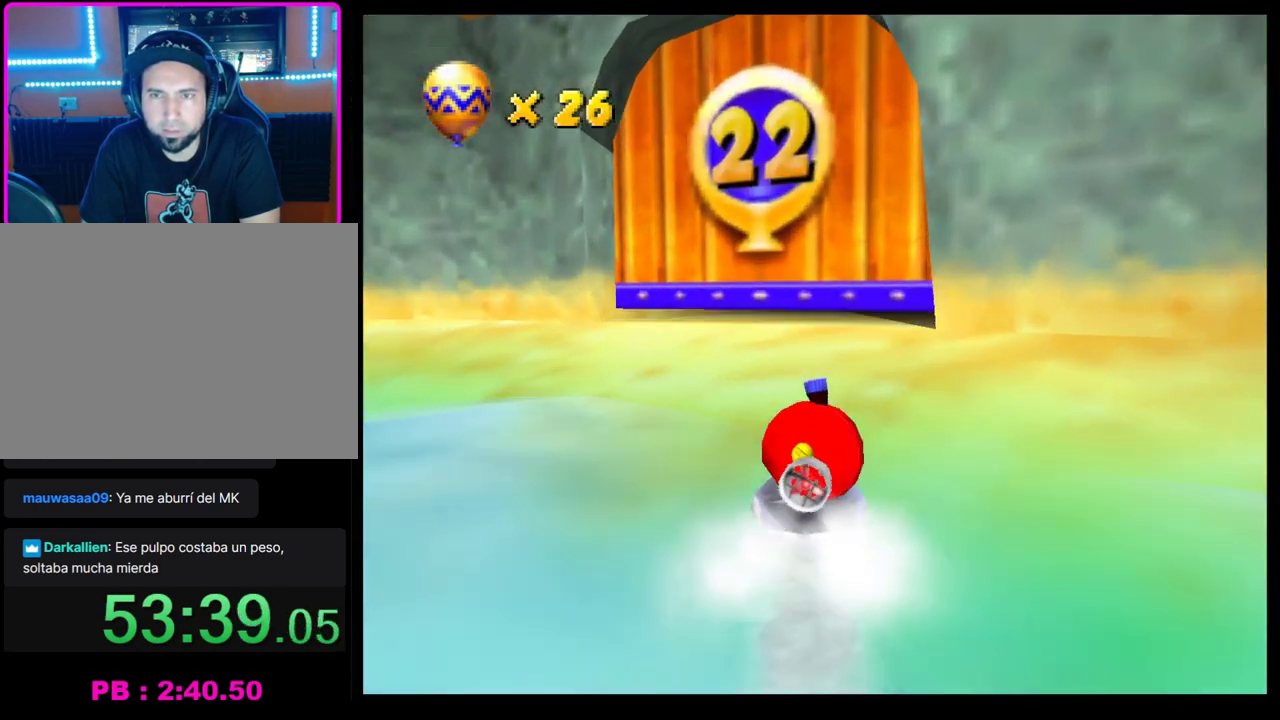
{"buttons": ["CROSS"], "left_stick": "center", "events": [[50, "left_stick", "right"], [183, "left_stick", "center"]]}
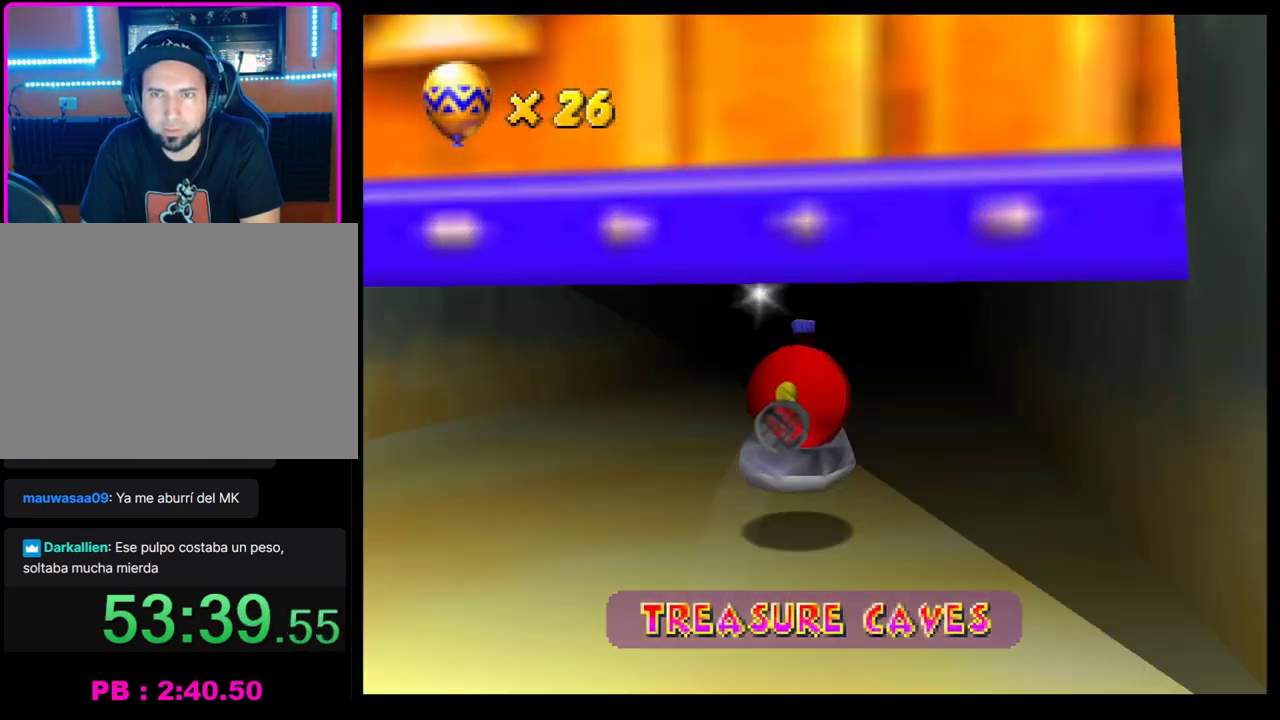
{"buttons": [], "left_stick": "center", "events": [[133, "CROSS", "up"], [233, "CROSS", "down"], [300, "CROSS", "up"]]}